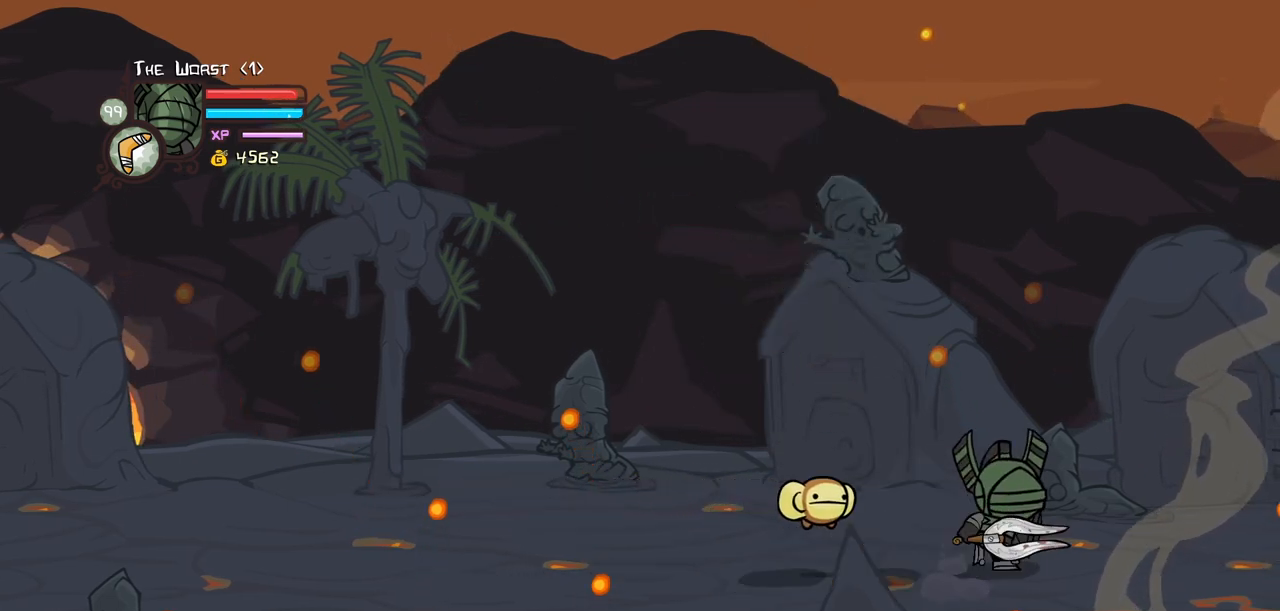
Gameplay with keyboard; each line is a JSON object with the keys held at the frame after it. "events" lists presses ("down") and releases ("up") of "block", "down", "heavy", "item", "iteml", "itemr", "jump", "left", "light", "magic", "right" and "up" between this image and that frame as [ms after this image, input, new state], when the widget could be followed in between. No other keys are recorded. Mouse input is not recorded. Key names are as the overlay labels them; some are game actions (e.g. jump) rather than physical keys.
{"keys": ["left"], "events": [[150, "left", "down"], [250, "right", "up"], [300, "down", "down"], [484, "down", "up"]]}
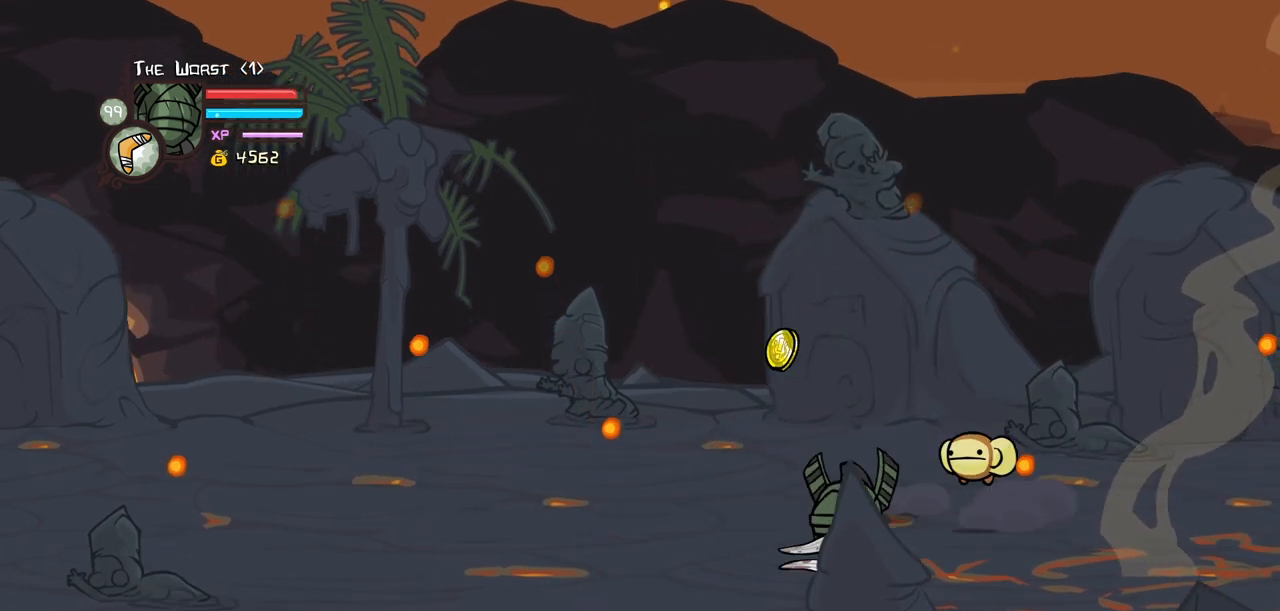
{"keys": ["right"], "events": [[167, "up", "down"], [350, "up", "up"], [400, "right", "down"], [450, "left", "up"]]}
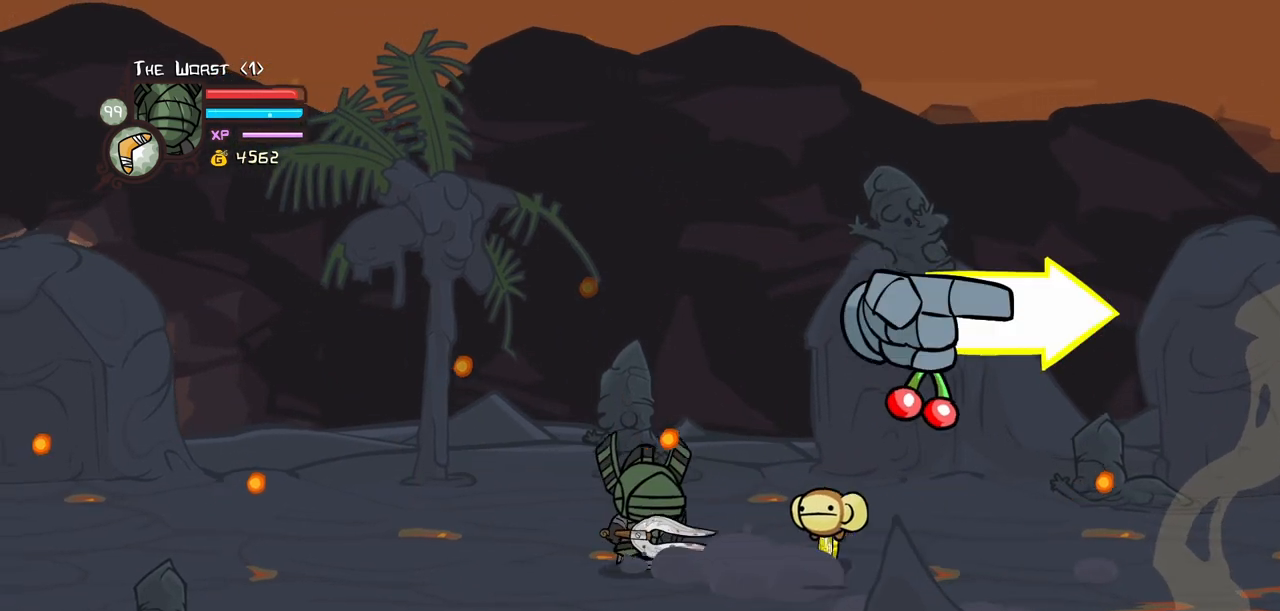
{"keys": ["right"], "events": [[334, "left", "down"], [467, "left", "up"]]}
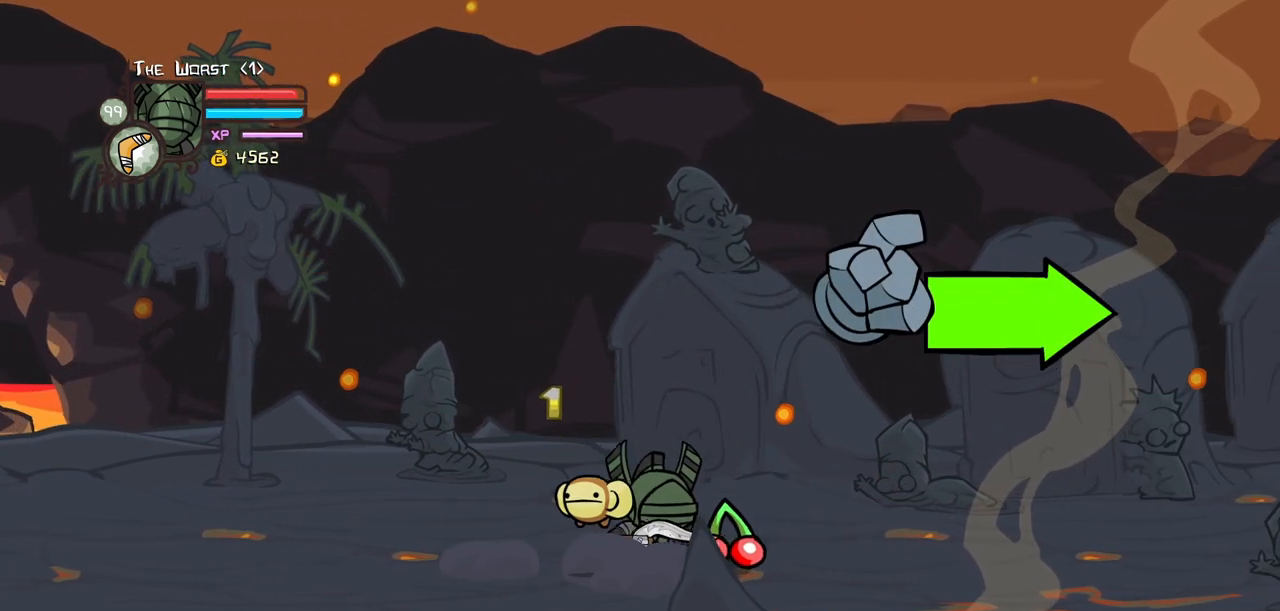
{"keys": ["right"], "events": []}
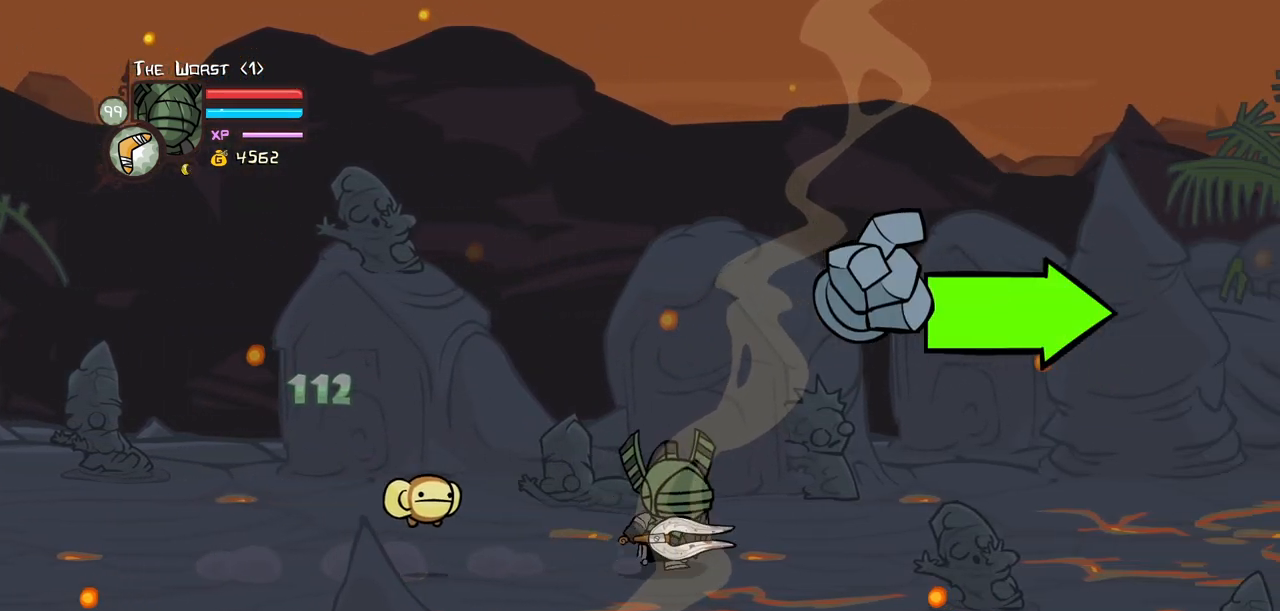
{"keys": ["right"], "events": []}
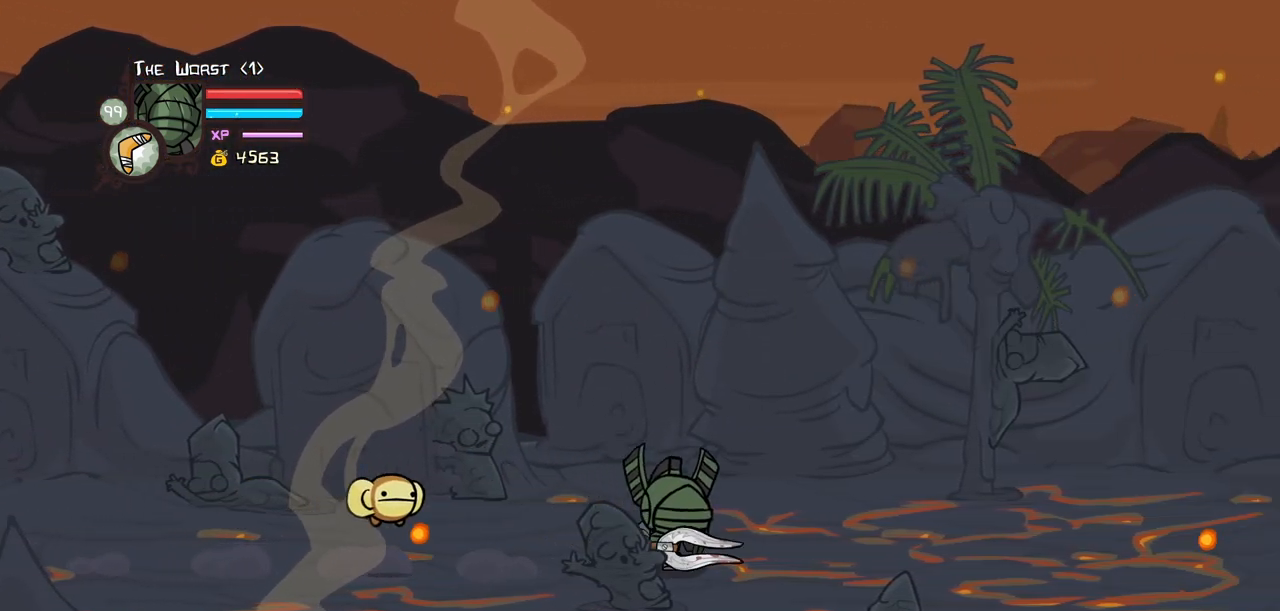
{"keys": ["right", "up"], "events": [[450, "up", "down"]]}
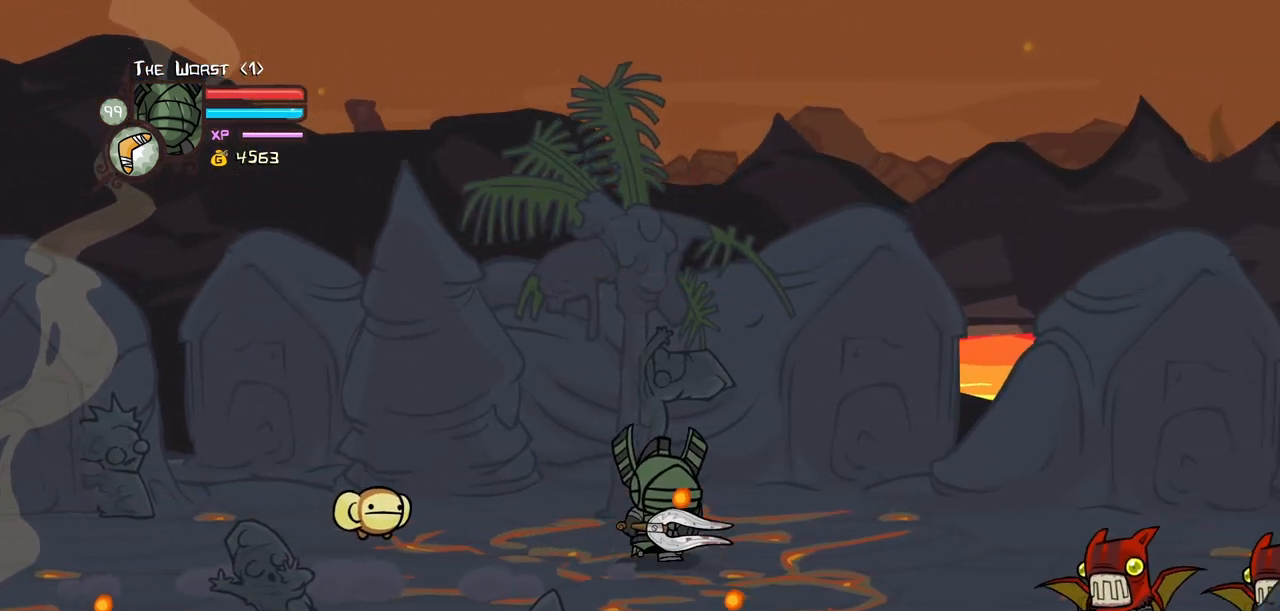
{"keys": ["right"], "events": [[67, "up", "up"]]}
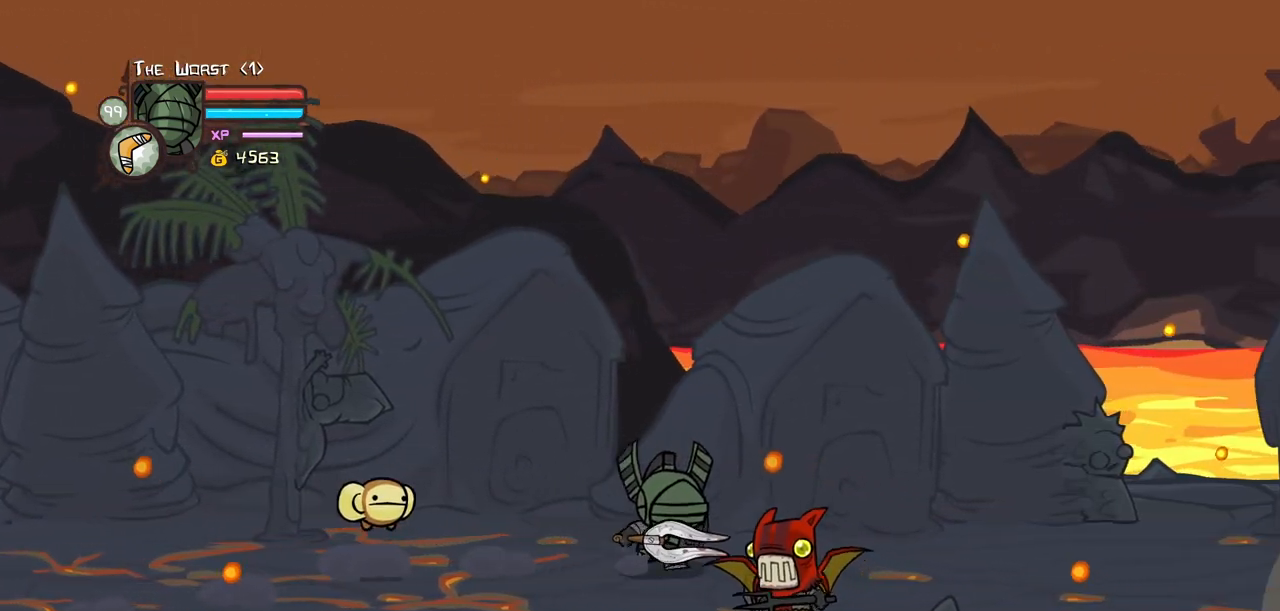
{"keys": ["right"], "events": [[34, "heavy", "down"], [34, "jump", "down"], [167, "jump", "up"], [167, "right", "up"], [267, "heavy", "up"], [317, "heavy", "down"], [317, "right", "down"], [500, "heavy", "up"]]}
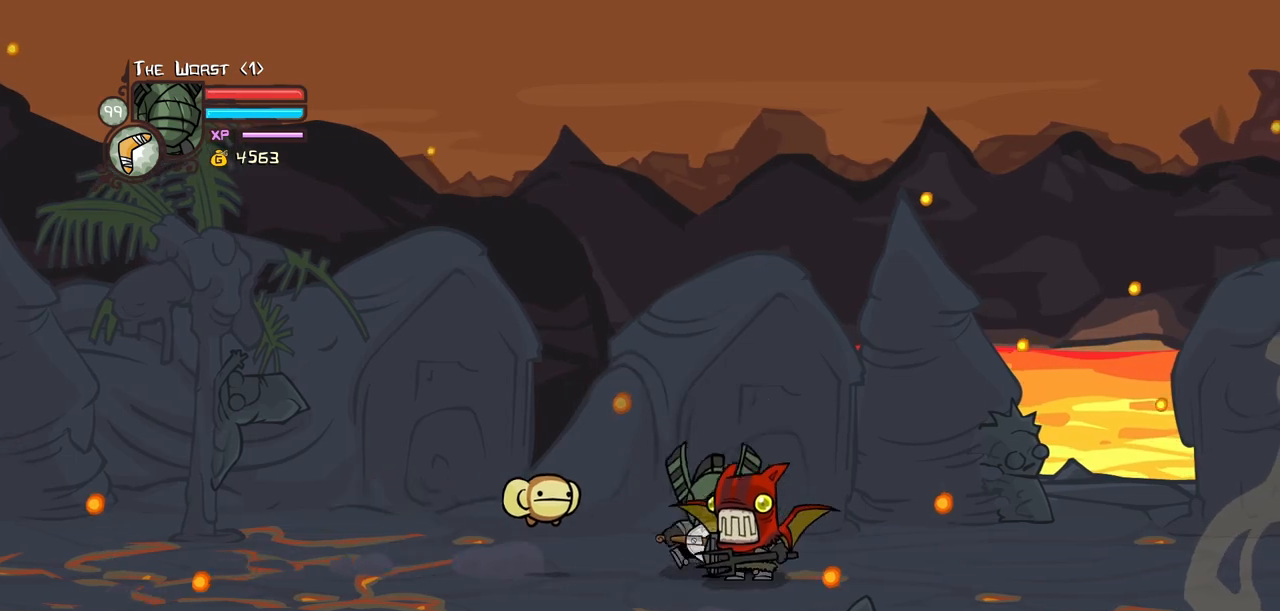
{"keys": ["light"], "events": [[134, "light", "down"], [184, "left", "down"], [234, "right", "up"], [284, "light", "up"], [317, "light", "down"], [367, "left", "up"]]}
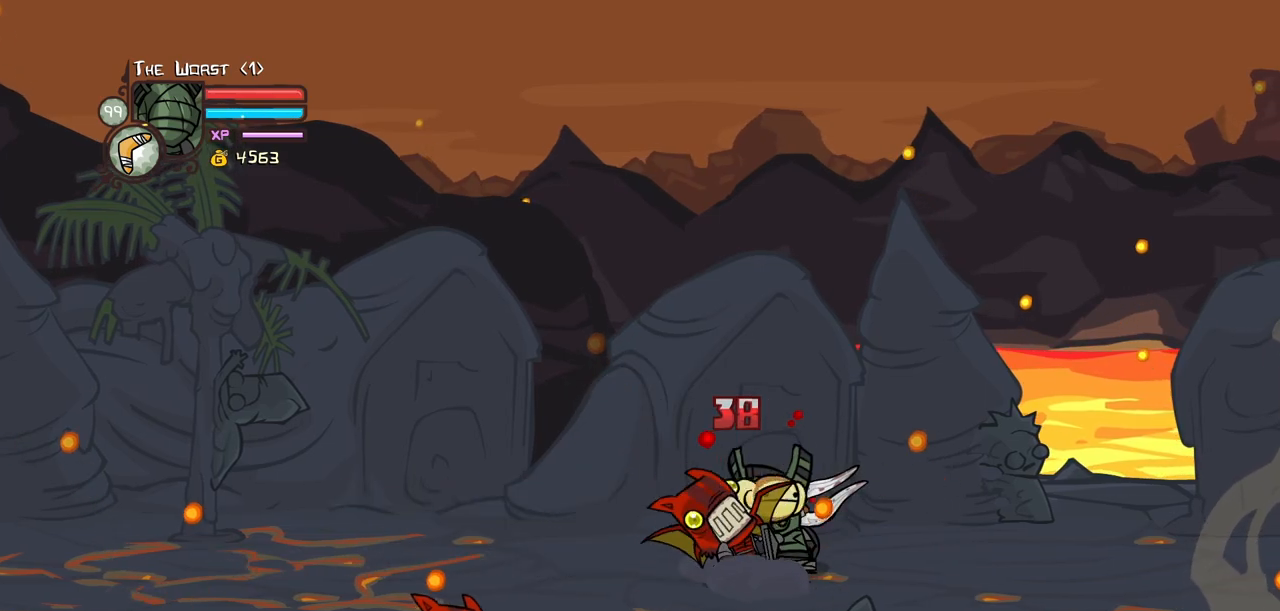
{"keys": ["right"], "events": [[17, "light", "up"], [150, "right", "down"]]}
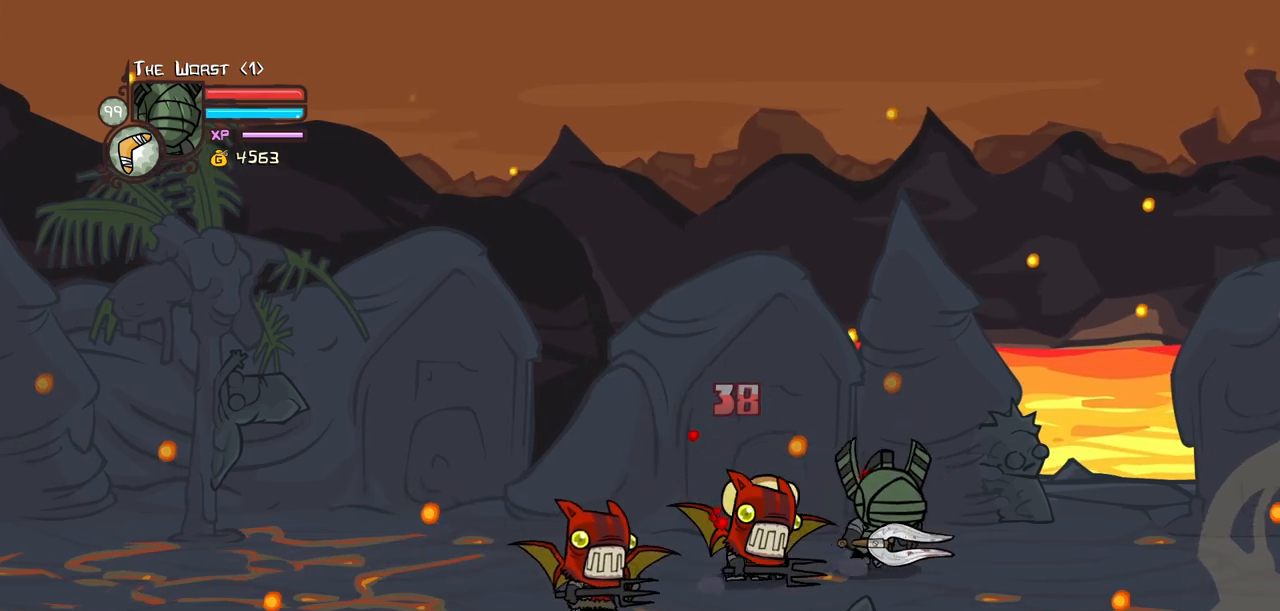
{"keys": ["heavy"], "events": [[67, "jump", "down"], [67, "left", "down"], [117, "heavy", "down"], [117, "right", "up"], [267, "jump", "up"], [300, "left", "up"], [350, "heavy", "up"], [400, "heavy", "down"]]}
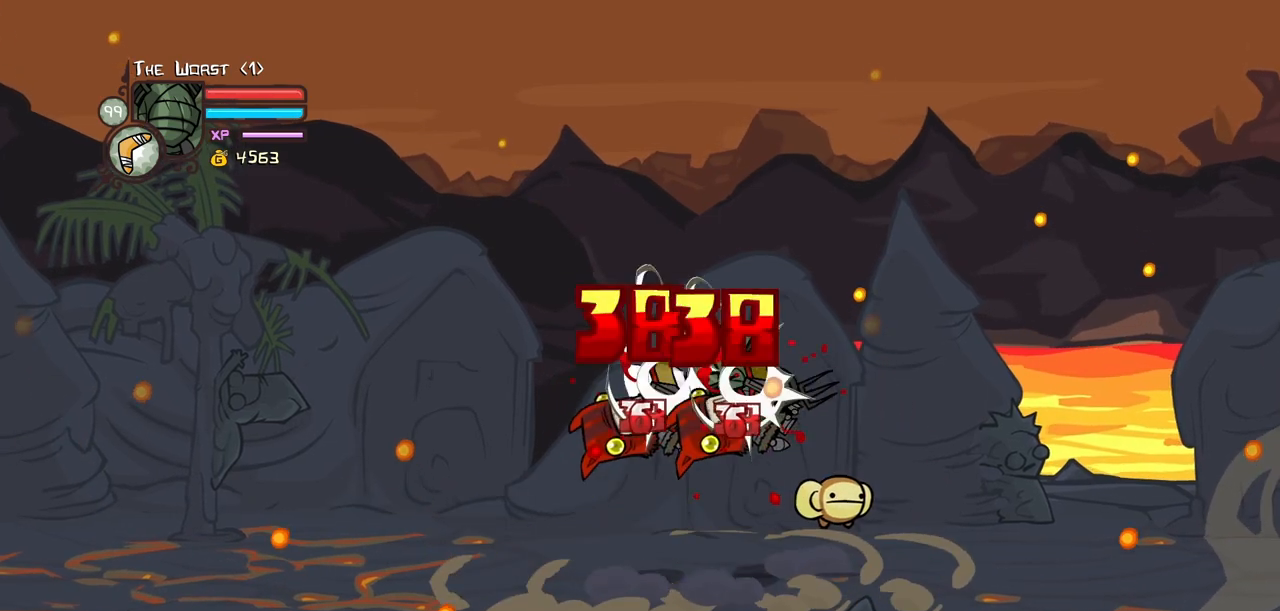
{"keys": ["left", "light"], "events": [[84, "heavy", "up"], [134, "left", "down"], [134, "light", "down"], [284, "light", "up"], [317, "light", "down"]]}
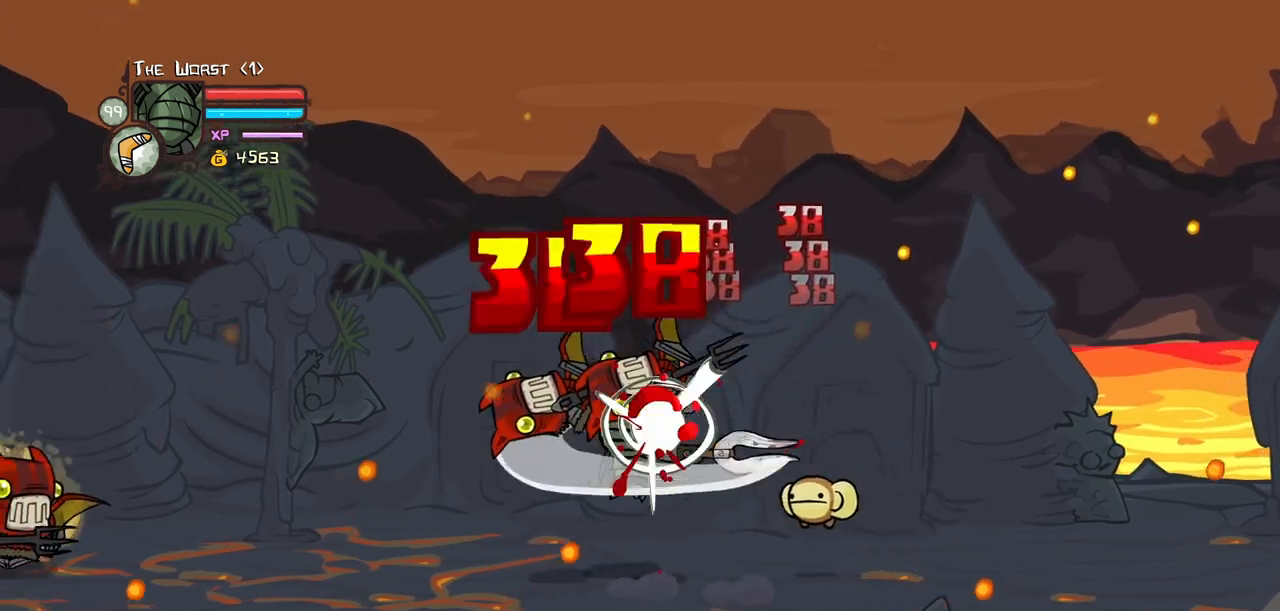
{"keys": ["heavy"], "events": [[17, "heavy", "down"], [50, "light", "up"], [200, "left", "up"], [300, "heavy", "up"], [334, "heavy", "down"]]}
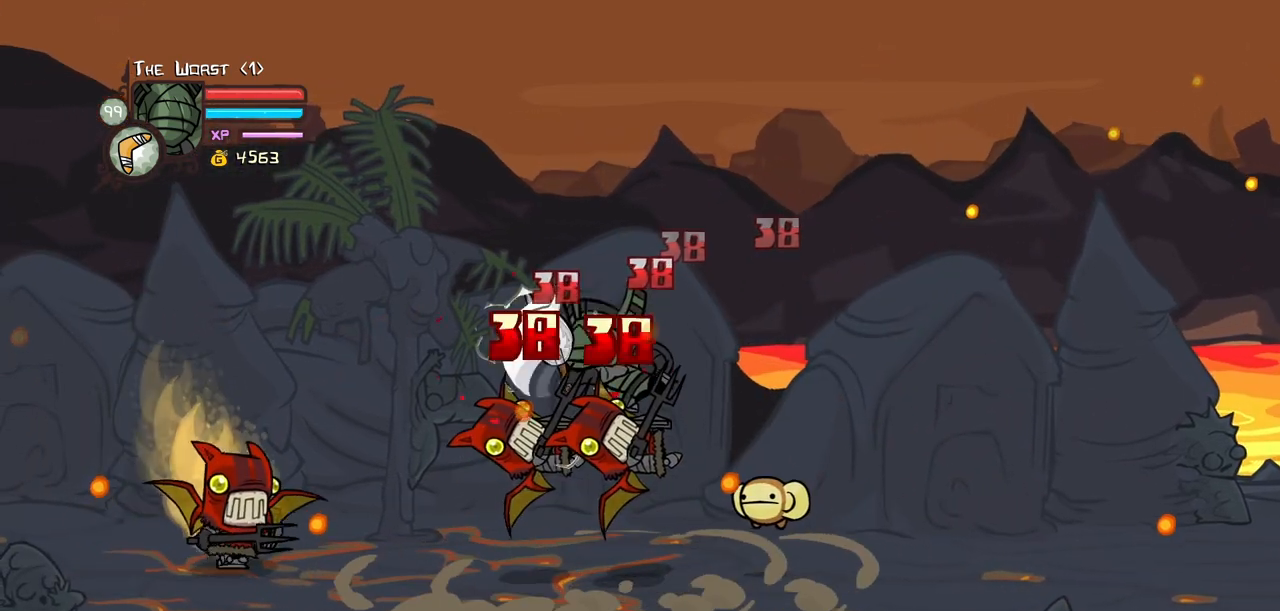
{"keys": ["light"], "events": [[34, "light", "down"], [67, "heavy", "up"], [67, "left", "down"], [267, "heavy", "down"], [300, "light", "up"], [350, "left", "up"], [450, "light", "down"], [500, "heavy", "up"]]}
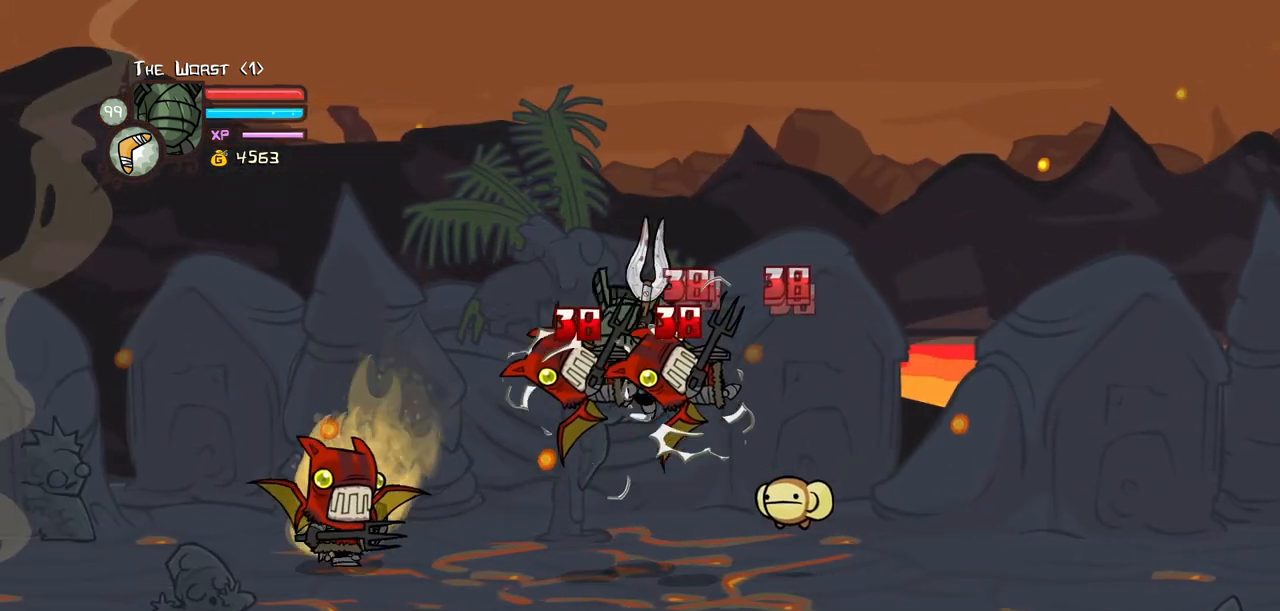
{"keys": ["heavy", "left", "light"], "events": [[284, "light", "up"], [317, "light", "down"], [417, "heavy", "down"], [417, "left", "down"]]}
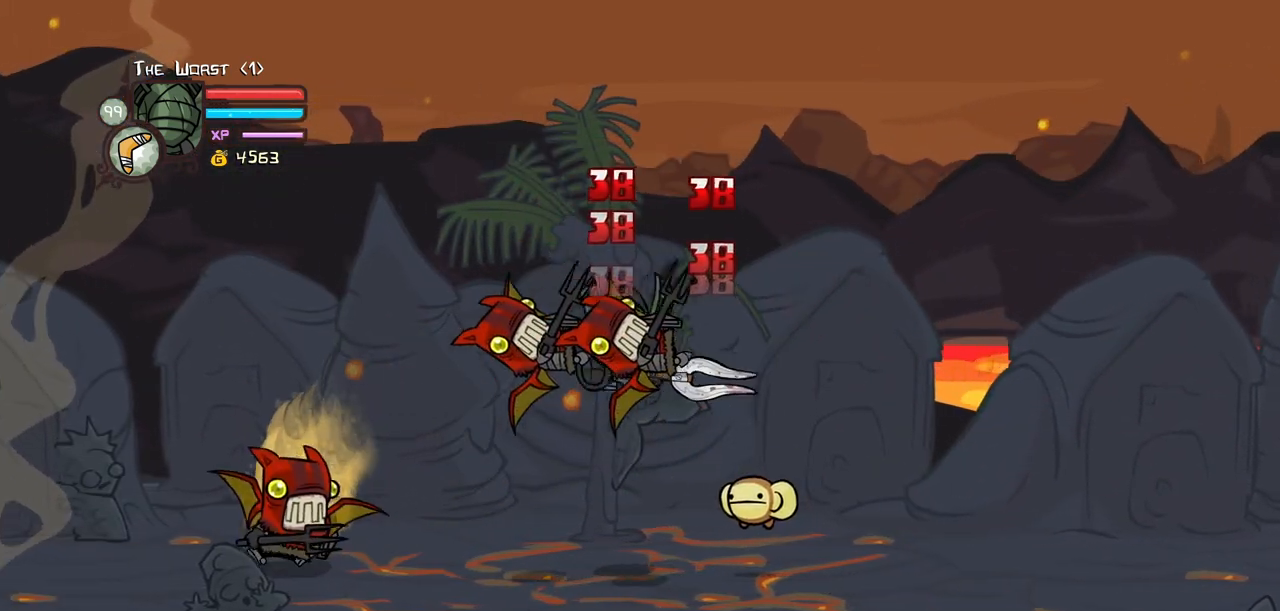
{"keys": ["heavy"], "events": [[17, "left", "up"], [17, "light", "up"], [100, "heavy", "up"], [150, "heavy", "down"], [384, "heavy", "up"], [434, "heavy", "down"]]}
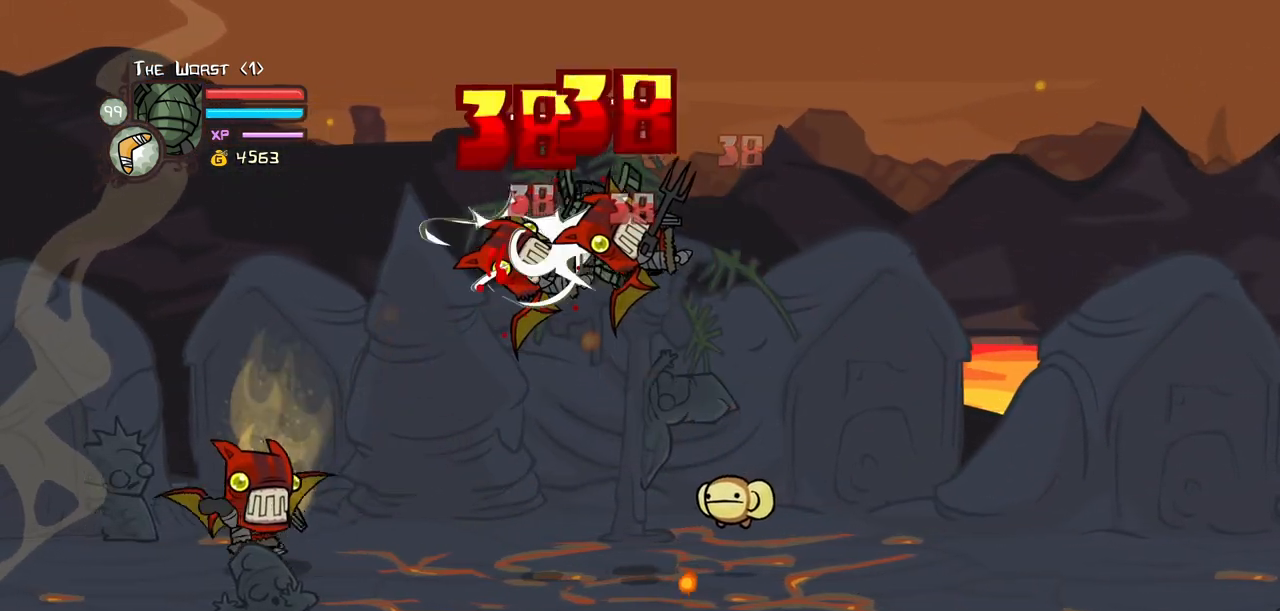
{"keys": ["left"], "events": [[34, "left", "down"], [167, "heavy", "up"], [167, "light", "down"], [400, "light", "up"]]}
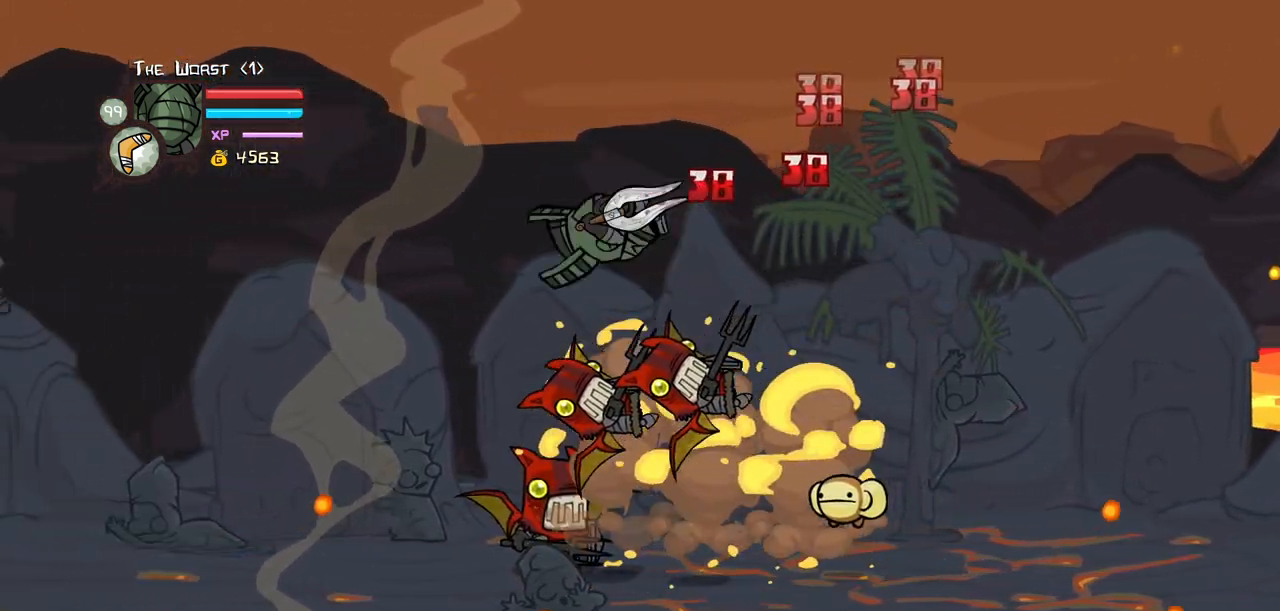
{"keys": ["left"], "events": [[184, "down", "down"], [317, "down", "up"]]}
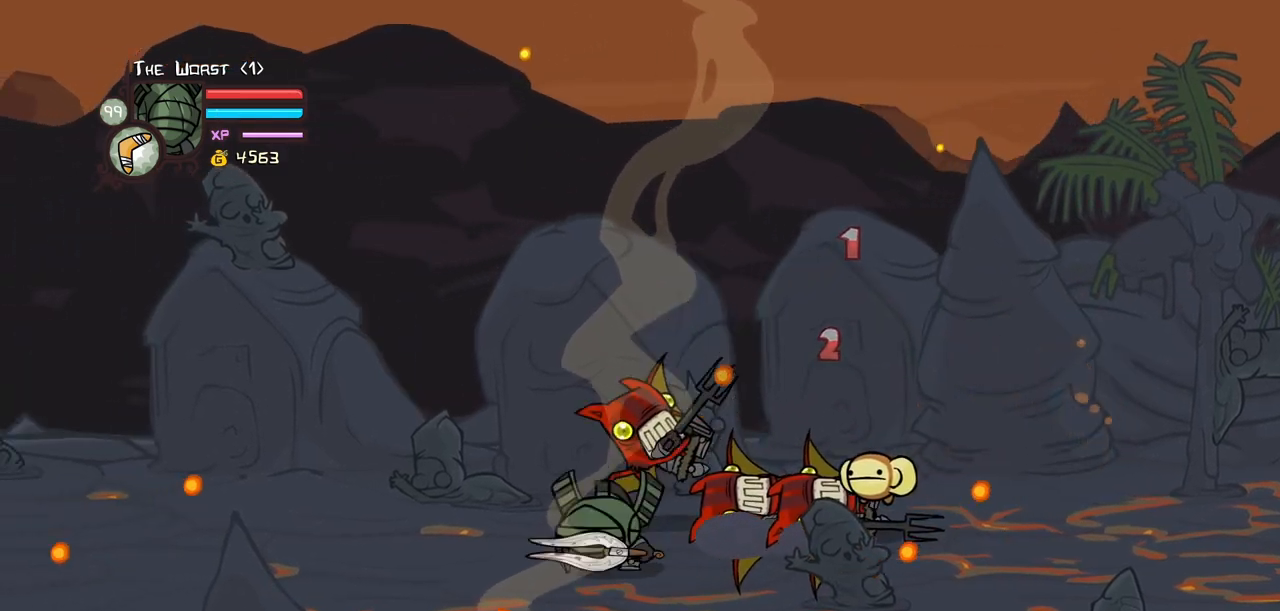
{"keys": ["left"], "events": []}
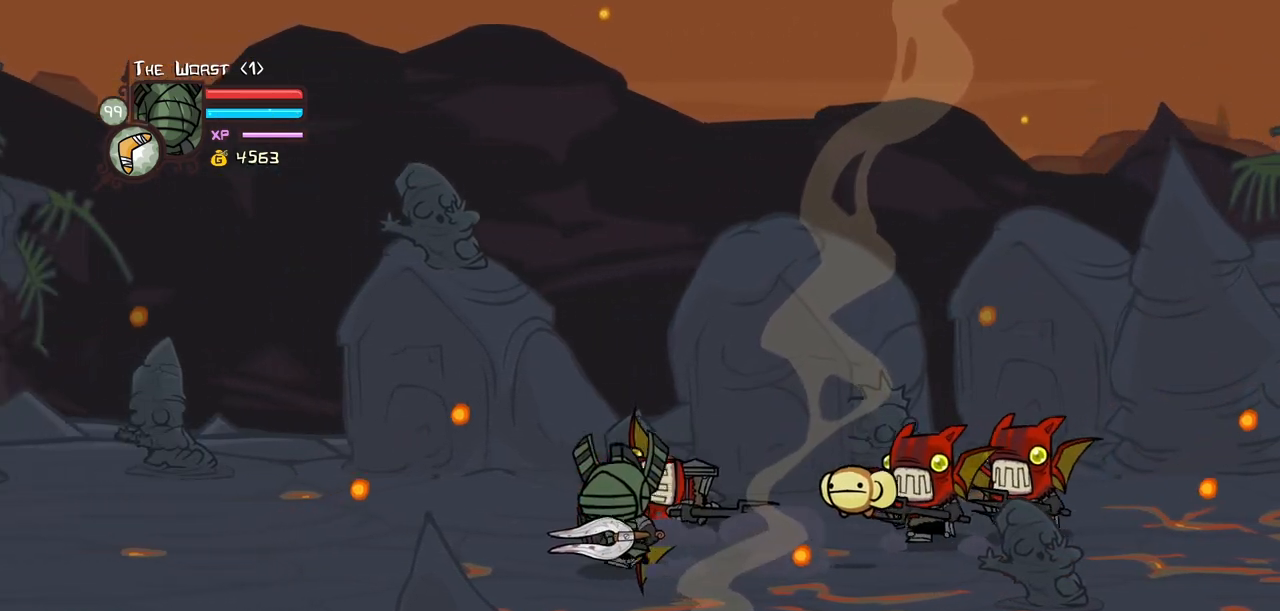
{"keys": ["jump", "right", "up"], "events": [[267, "right", "down"], [300, "left", "up"], [450, "up", "down"], [500, "jump", "down"]]}
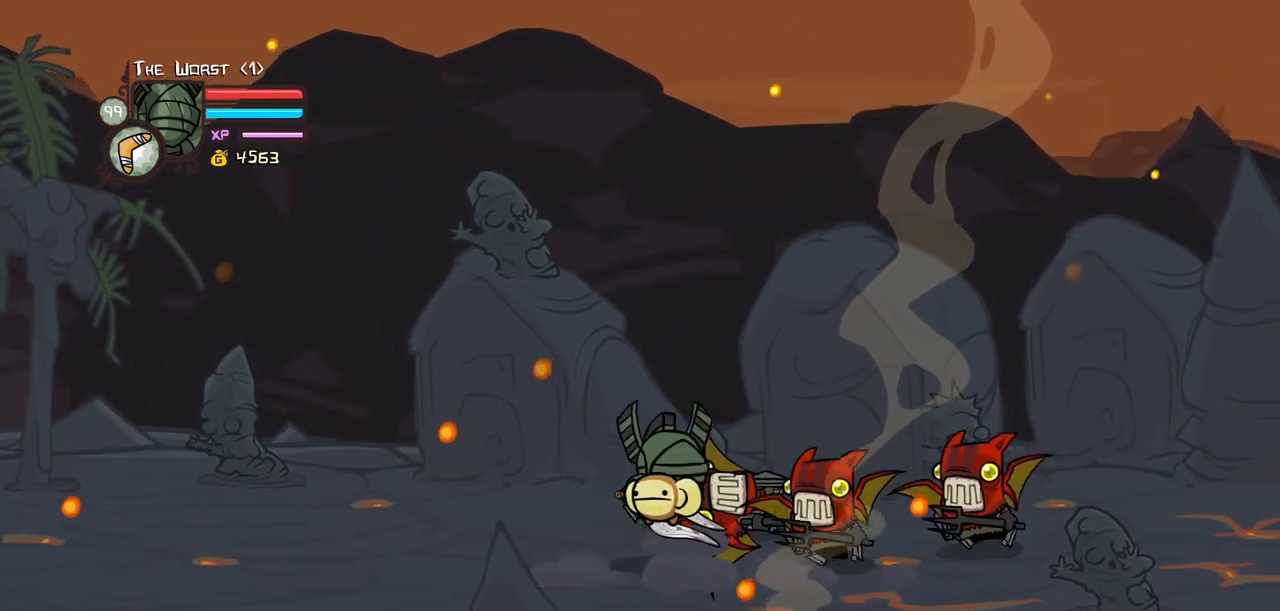
{"keys": [], "events": [[84, "light", "down"], [84, "up", "up"], [134, "jump", "up"], [134, "right", "up"], [234, "light", "up"], [284, "light", "down"], [317, "right", "down"], [417, "light", "up"], [467, "right", "up"]]}
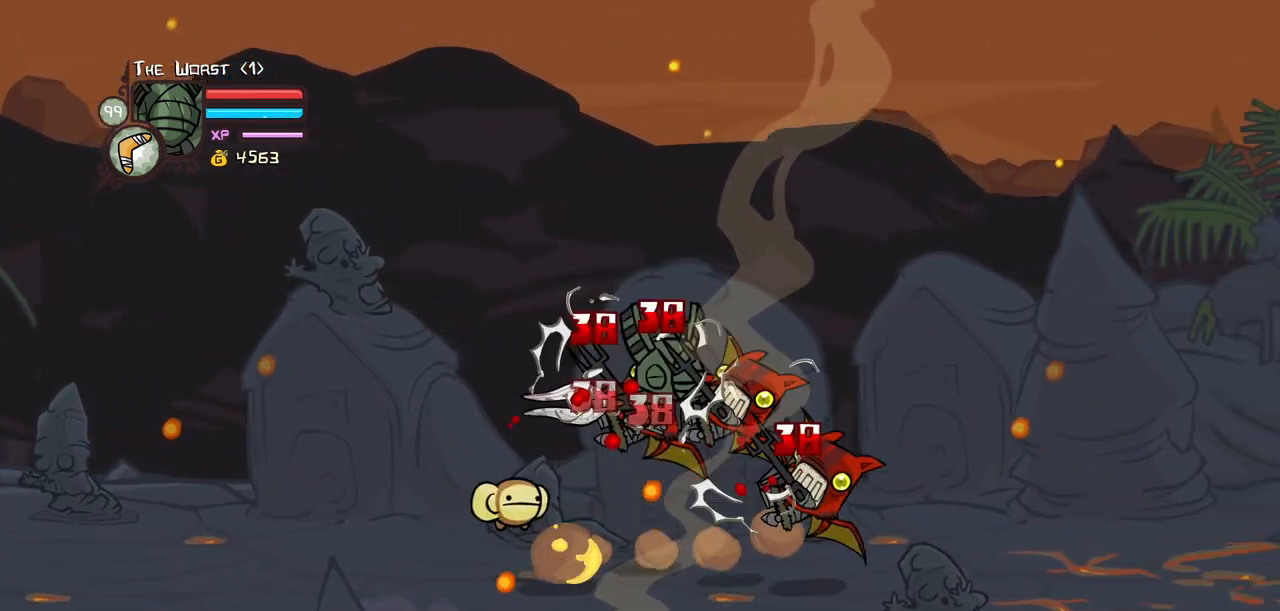
{"keys": ["light", "right"], "events": [[17, "light", "down"], [50, "right", "down"], [200, "light", "up"], [250, "light", "down"], [384, "light", "up"], [434, "light", "down"]]}
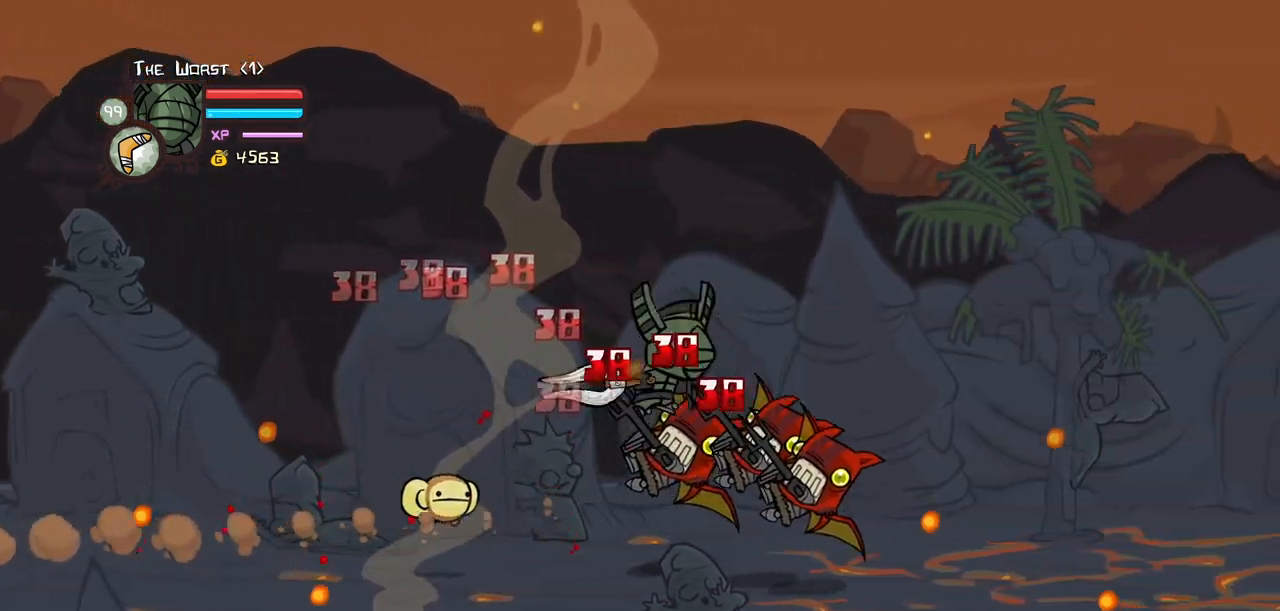
{"keys": ["heavy"], "events": [[67, "heavy", "down"], [117, "light", "up"], [267, "right", "up"], [300, "heavy", "up"], [350, "heavy", "down"]]}
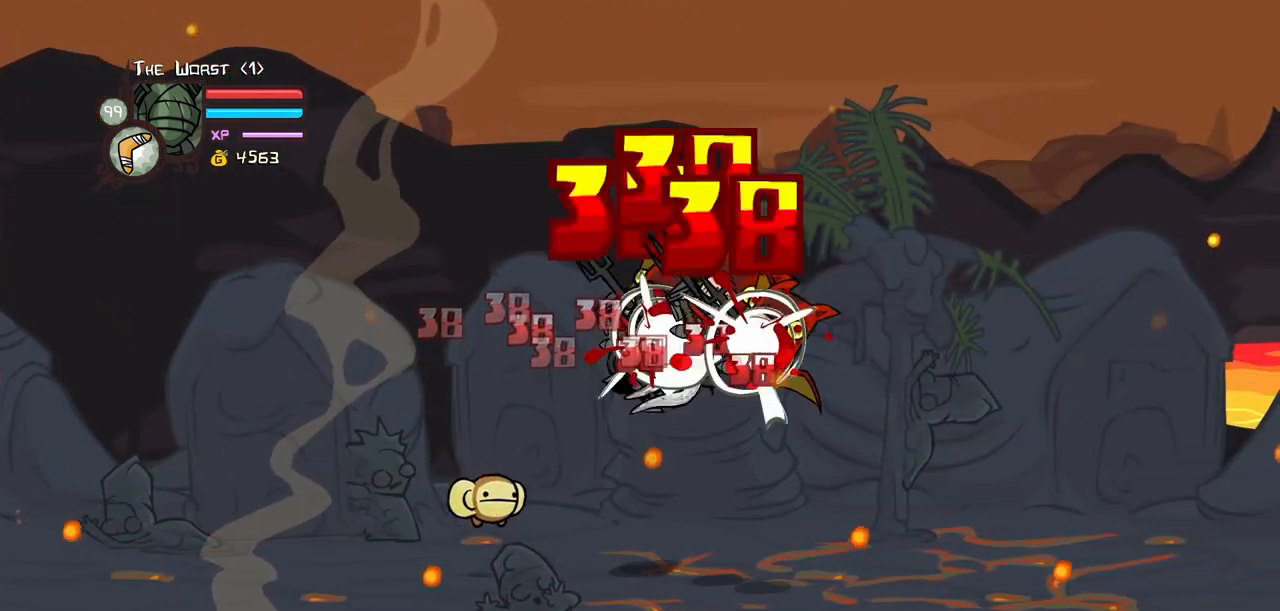
{"keys": ["heavy"], "events": [[134, "heavy", "up"], [184, "light", "down"], [234, "right", "down"], [367, "heavy", "down"], [367, "light", "up"], [467, "right", "up"]]}
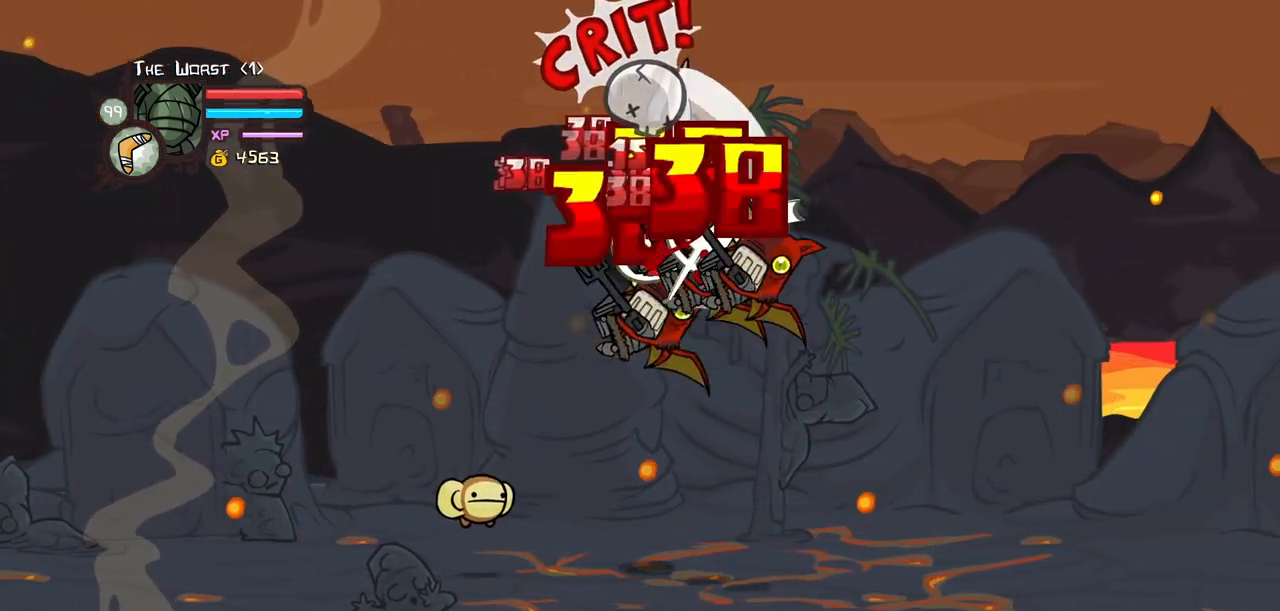
{"keys": ["heavy"], "events": [[200, "heavy", "up"], [250, "light", "down"], [334, "heavy", "down"], [334, "right", "down"], [484, "light", "up"], [484, "right", "up"]]}